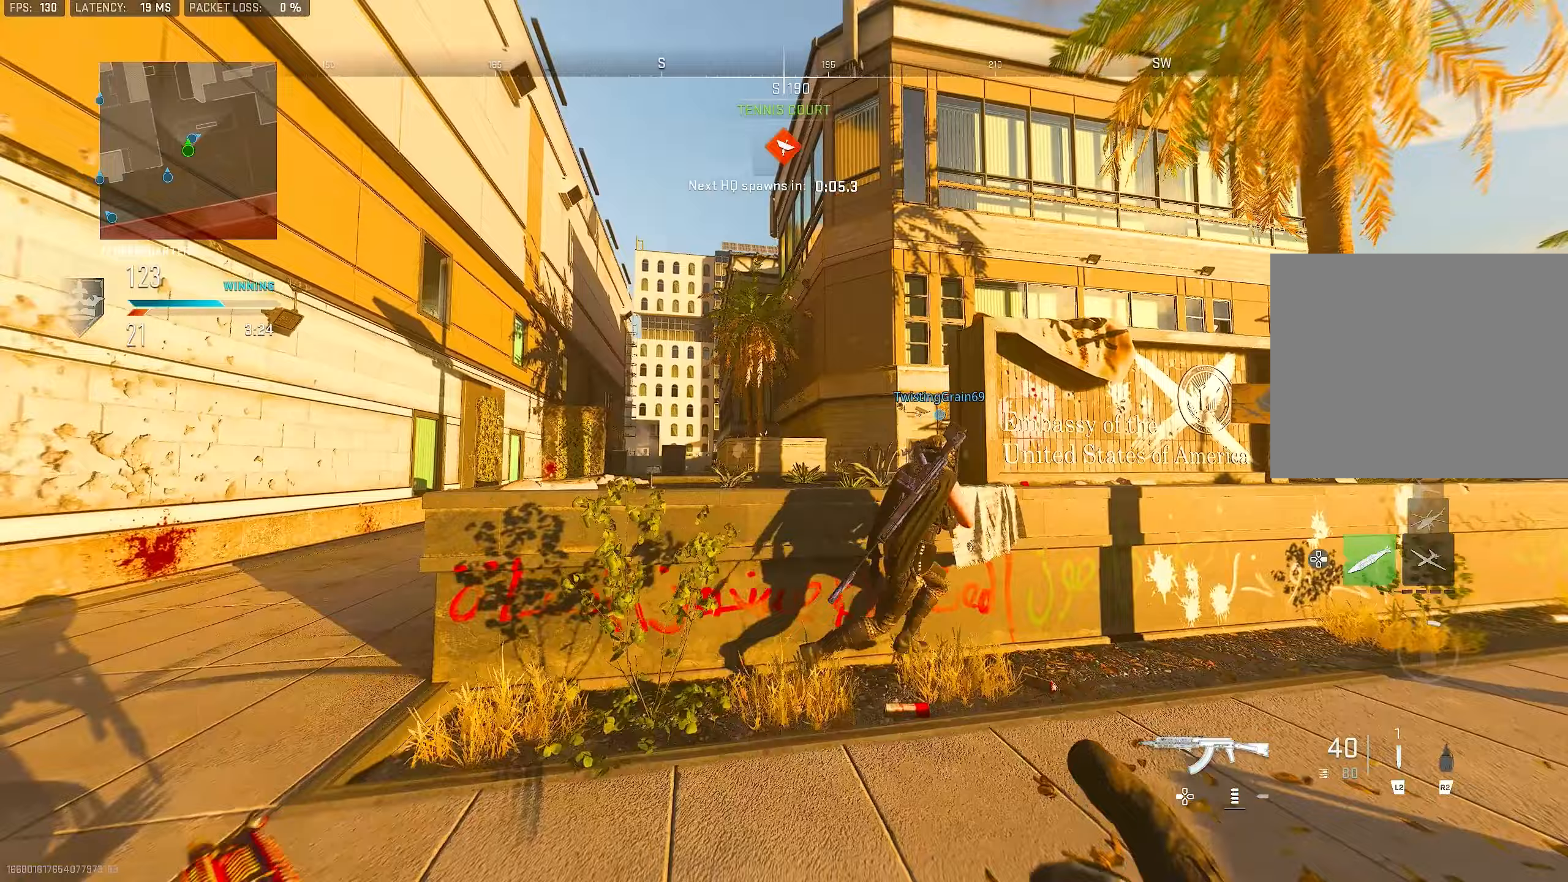
Gameplay with a controller (PlayStation layout); each line is a JSON object with the inputs held at the frame after it (dt_ms = milliseconds from this image to that frame). "events" lists button and stick changes between this image and that frame as [ms after this image, input, new state], when the widget could be followed in between.
{"dt_ms": 250, "buttons": [], "left_stick": "up", "right_stick": "center", "events": [[17, "L3", "down"], [17, "left_stick", "up"], [50, "TRIANGLE", "down"], [117, "TRIANGLE", "up"], [150, "L3", "up"], [183, "TRIANGLE", "down"], [250, "TRIANGLE", "up"]]}
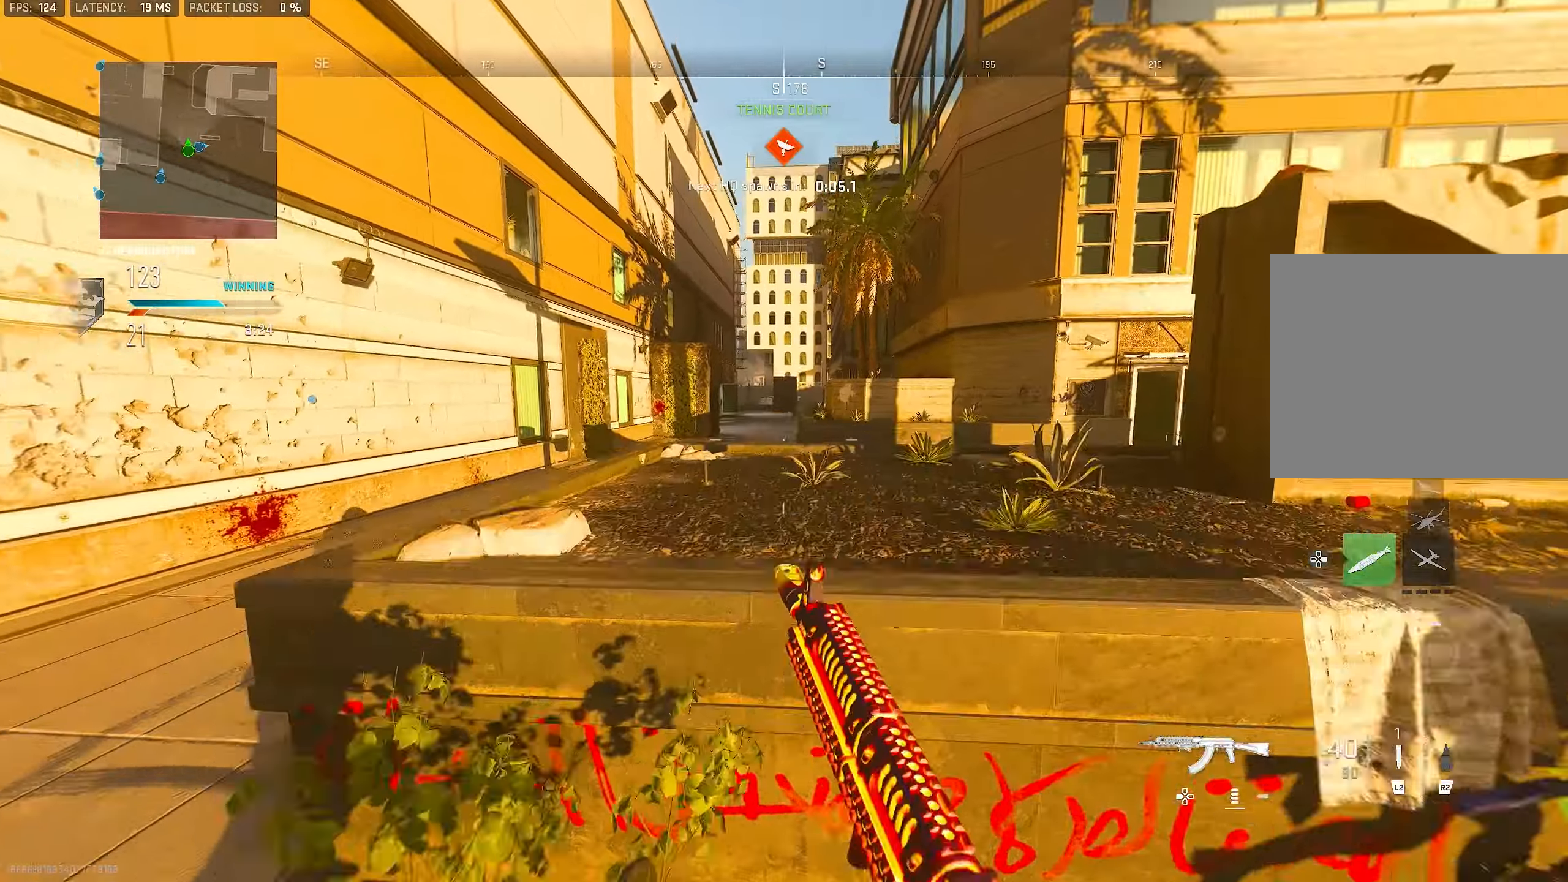
{"dt_ms": 500, "buttons": ["L1"], "left_stick": "up", "right_stick": "center", "events": [[33, "right_stick", "down-left"], [67, "L3", "down"], [167, "CROSS", "down"], [167, "L3", "up"], [167, "right_stick", "center"], [233, "CROSS", "up"], [233, "L1", "down"], [300, "right_stick", "right"], [400, "right_stick", "center"]]}
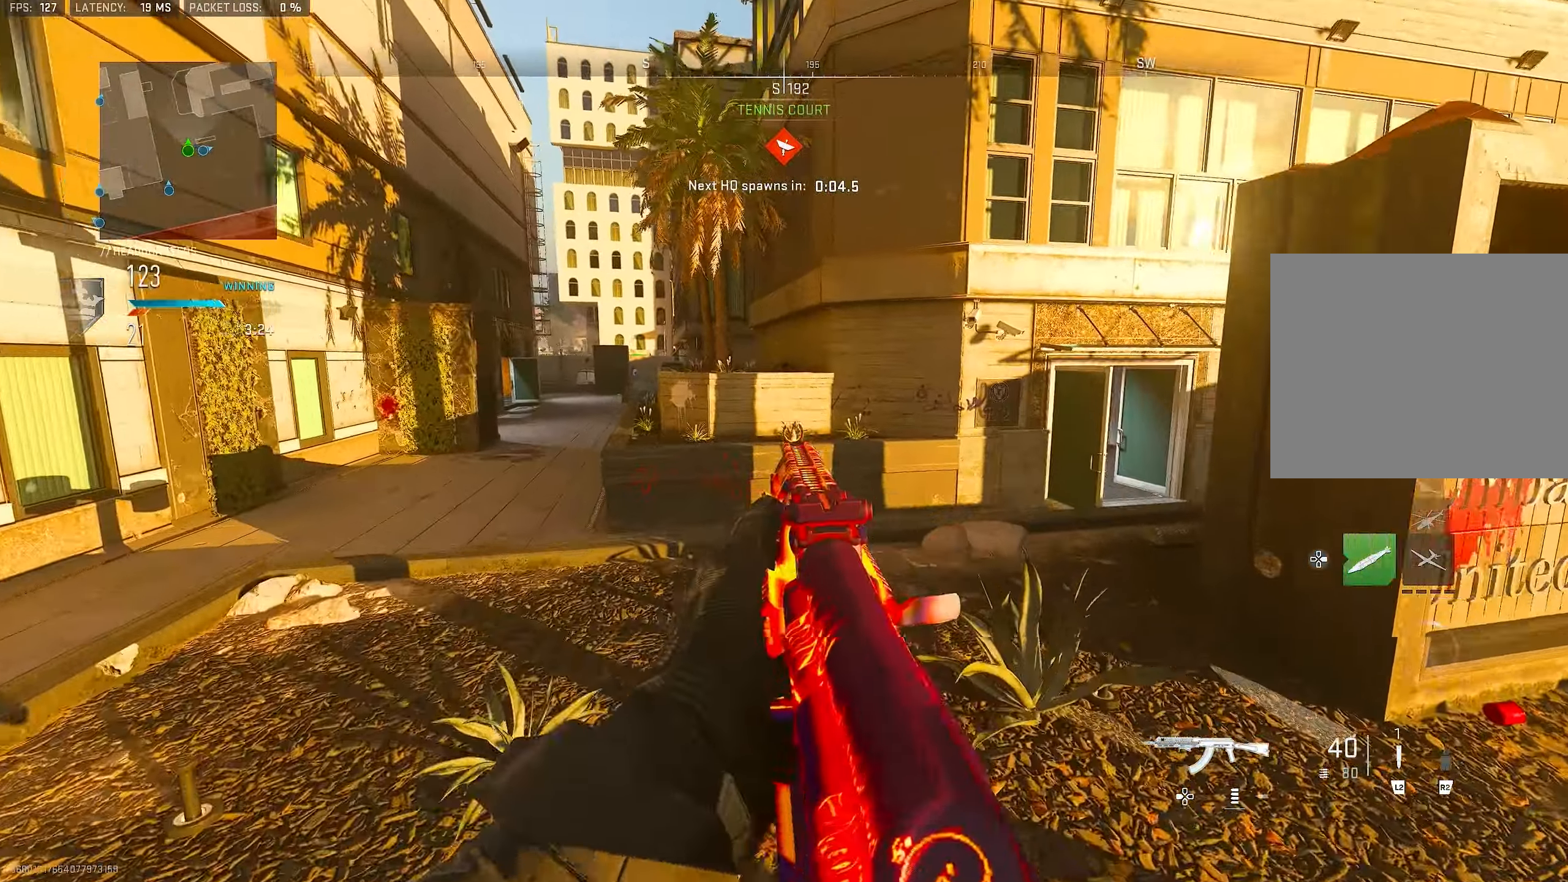
{"dt_ms": 500, "buttons": ["L1"], "left_stick": "left", "right_stick": "center", "events": [[100, "L1", "up"], [200, "L3", "down"], [233, "right_stick", "right"], [300, "L3", "up"], [333, "L1", "down"], [367, "left_stick", "up-left"], [400, "right_stick", "center"], [467, "left_stick", "left"]]}
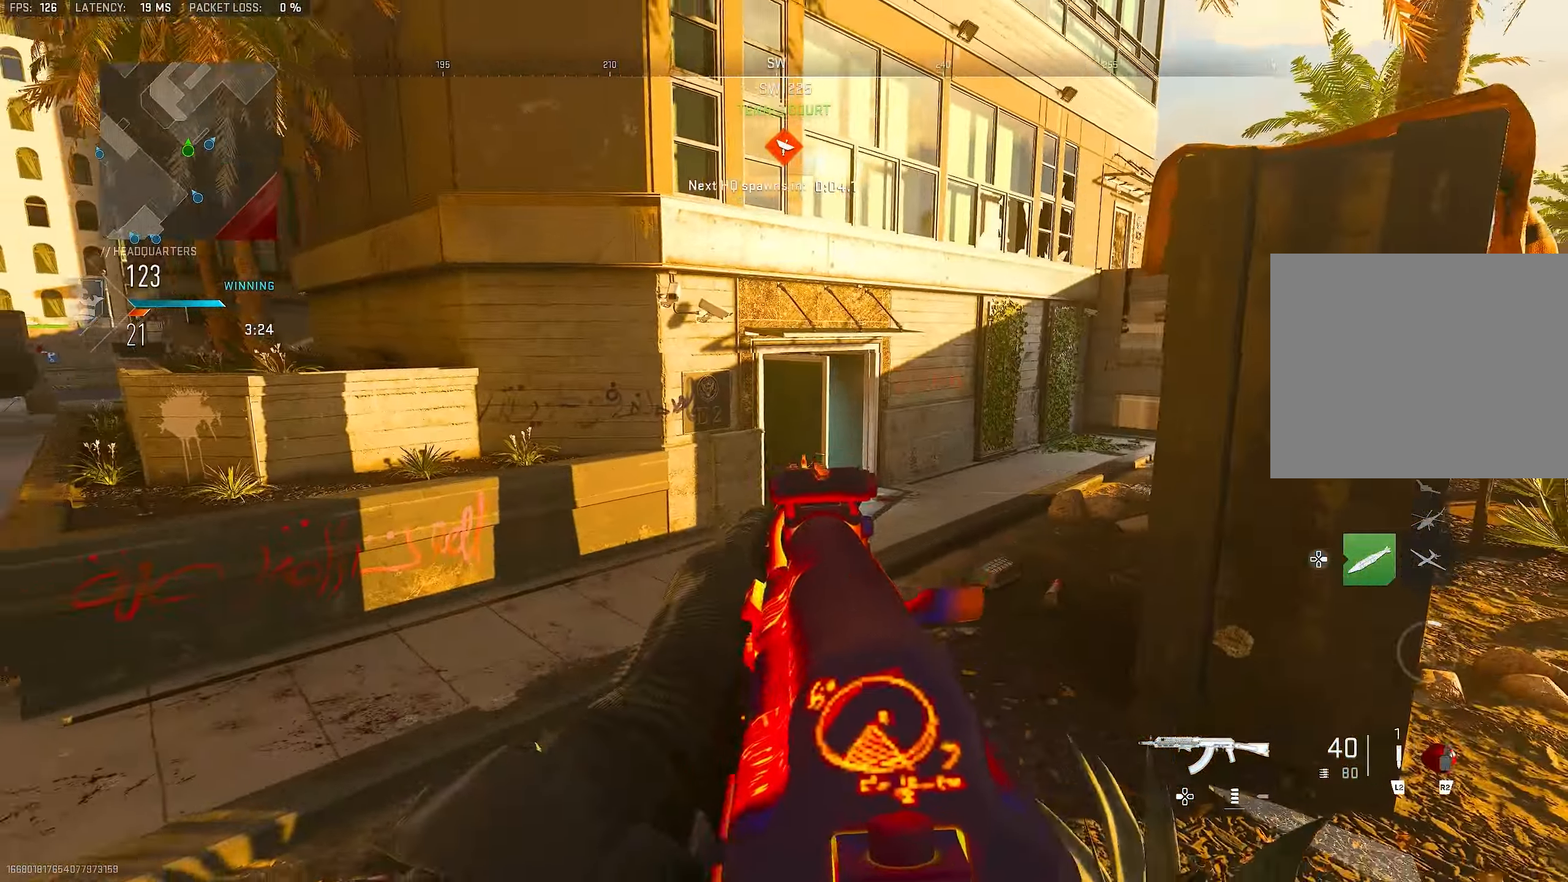
{"dt_ms": 500, "buttons": [], "left_stick": "up", "right_stick": "center", "events": [[67, "L1", "up"], [233, "left_stick", "up-left"], [233, "right_stick", "left"], [333, "L3", "down"], [400, "left_stick", "up"], [433, "right_stick", "center"], [500, "L3", "up"]]}
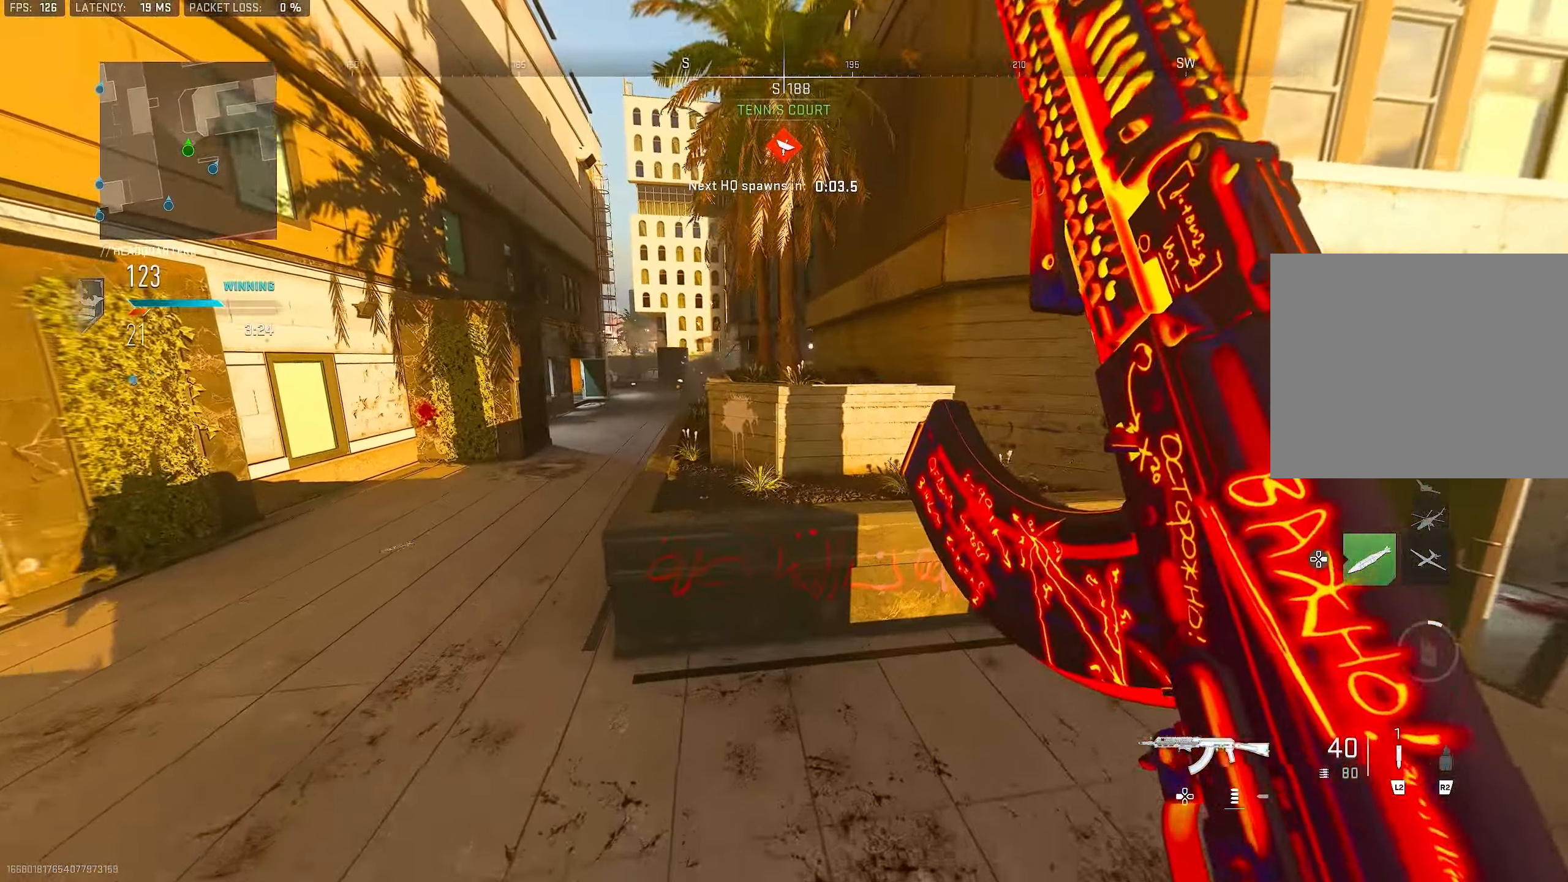
{"dt_ms": 500, "buttons": ["CROSS"], "left_stick": "up", "right_stick": "center", "events": [[233, "CROSS", "down"], [267, "right_stick", "down"], [333, "right_stick", "down-left"], [467, "right_stick", "center"]]}
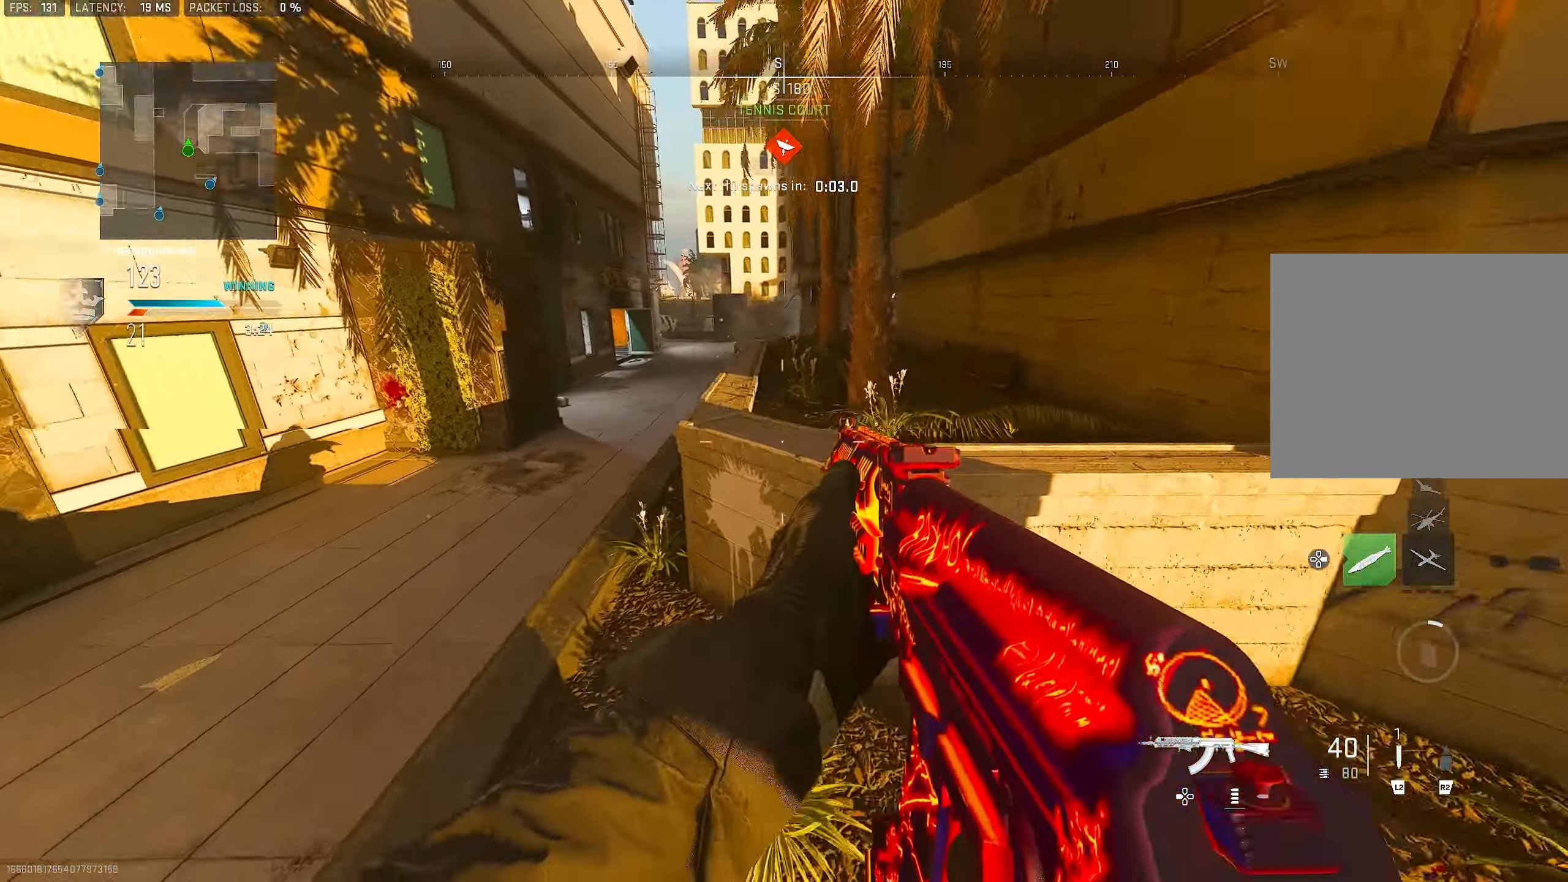
{"dt_ms": 500, "buttons": ["CROSS"], "left_stick": "up", "right_stick": "center", "events": [[33, "CROSS", "up"], [300, "CROSS", "down"], [300, "L3", "down"], [367, "CROSS", "up"], [400, "CROSS", "down"], [400, "L3", "up"]]}
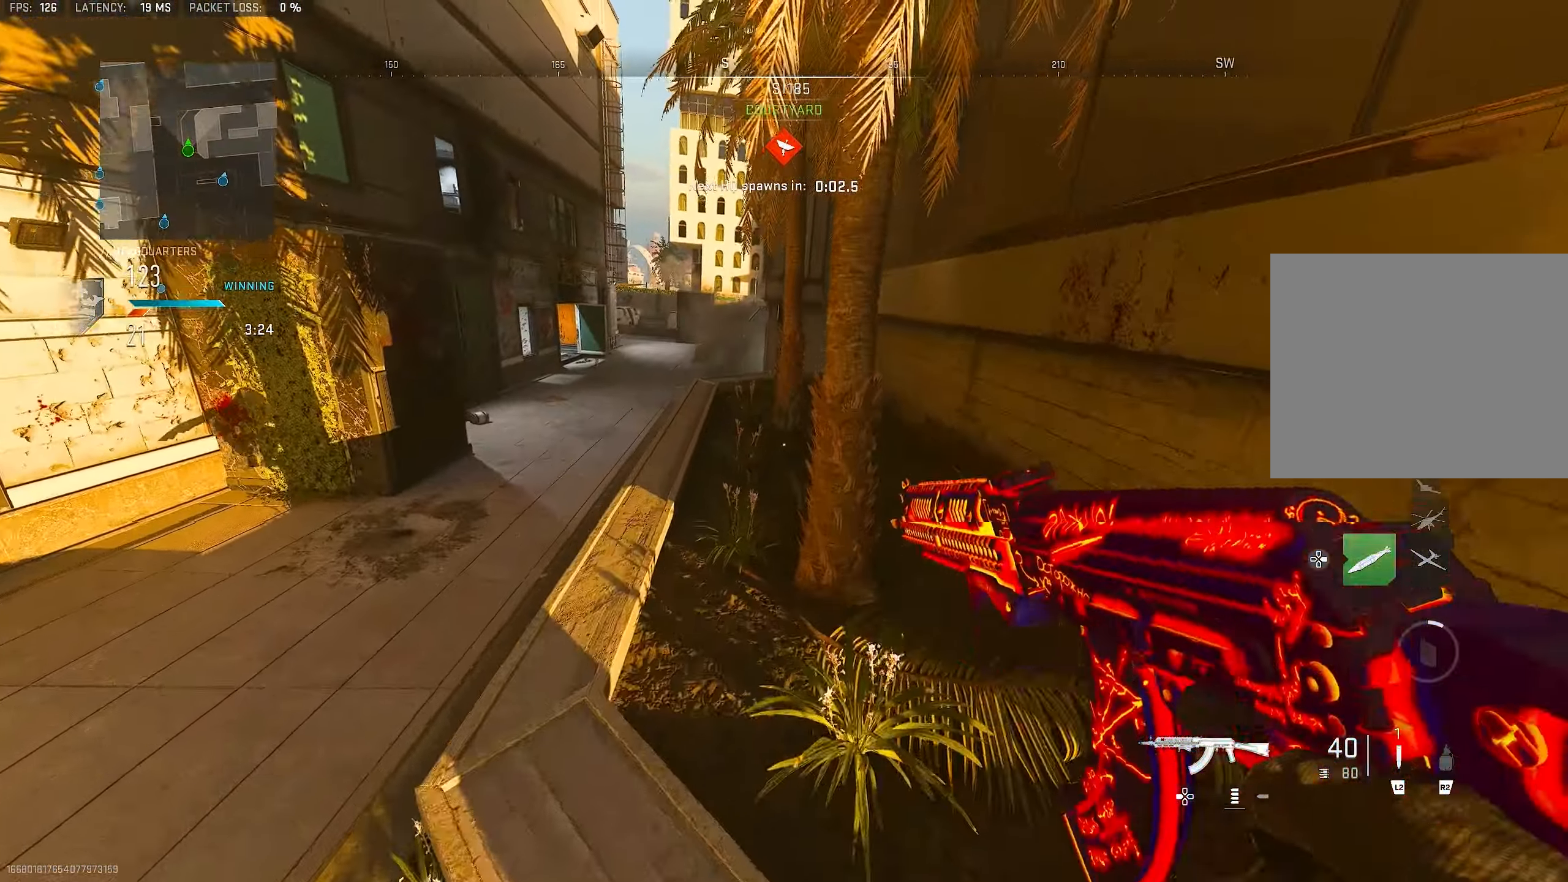
{"dt_ms": 500, "buttons": [], "left_stick": "up", "right_stick": "center", "events": [[33, "CROSS", "up"], [33, "L3", "down"], [133, "L3", "up"]]}
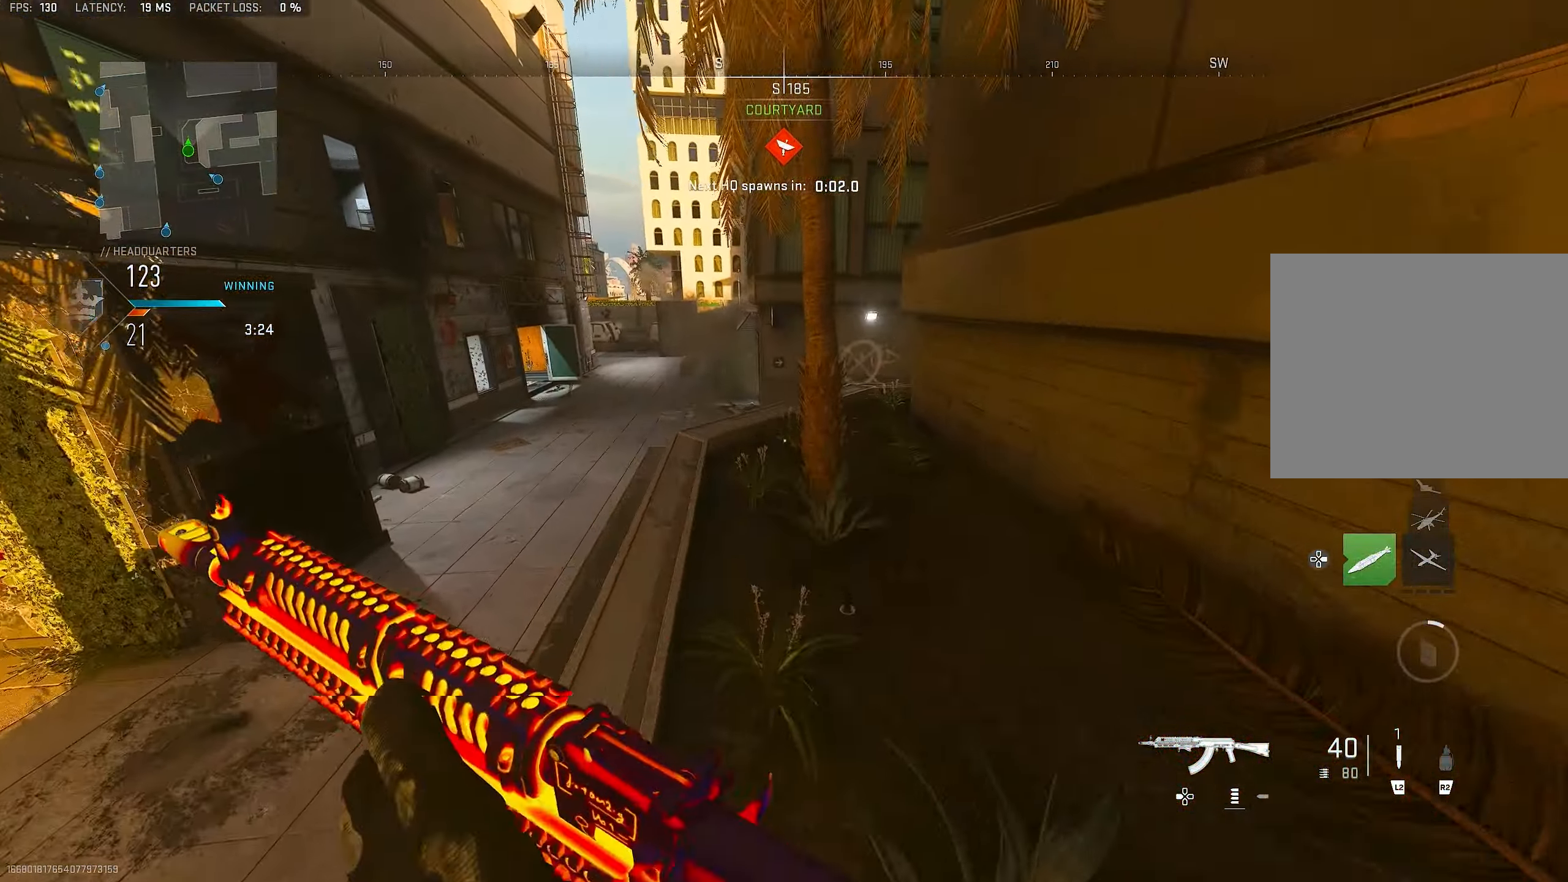
{"dt_ms": 500, "buttons": [], "left_stick": "up-right", "right_stick": "center", "events": [[300, "L1", "down"], [333, "left_stick", "right"], [433, "L1", "up"], [467, "left_stick", "up-right"]]}
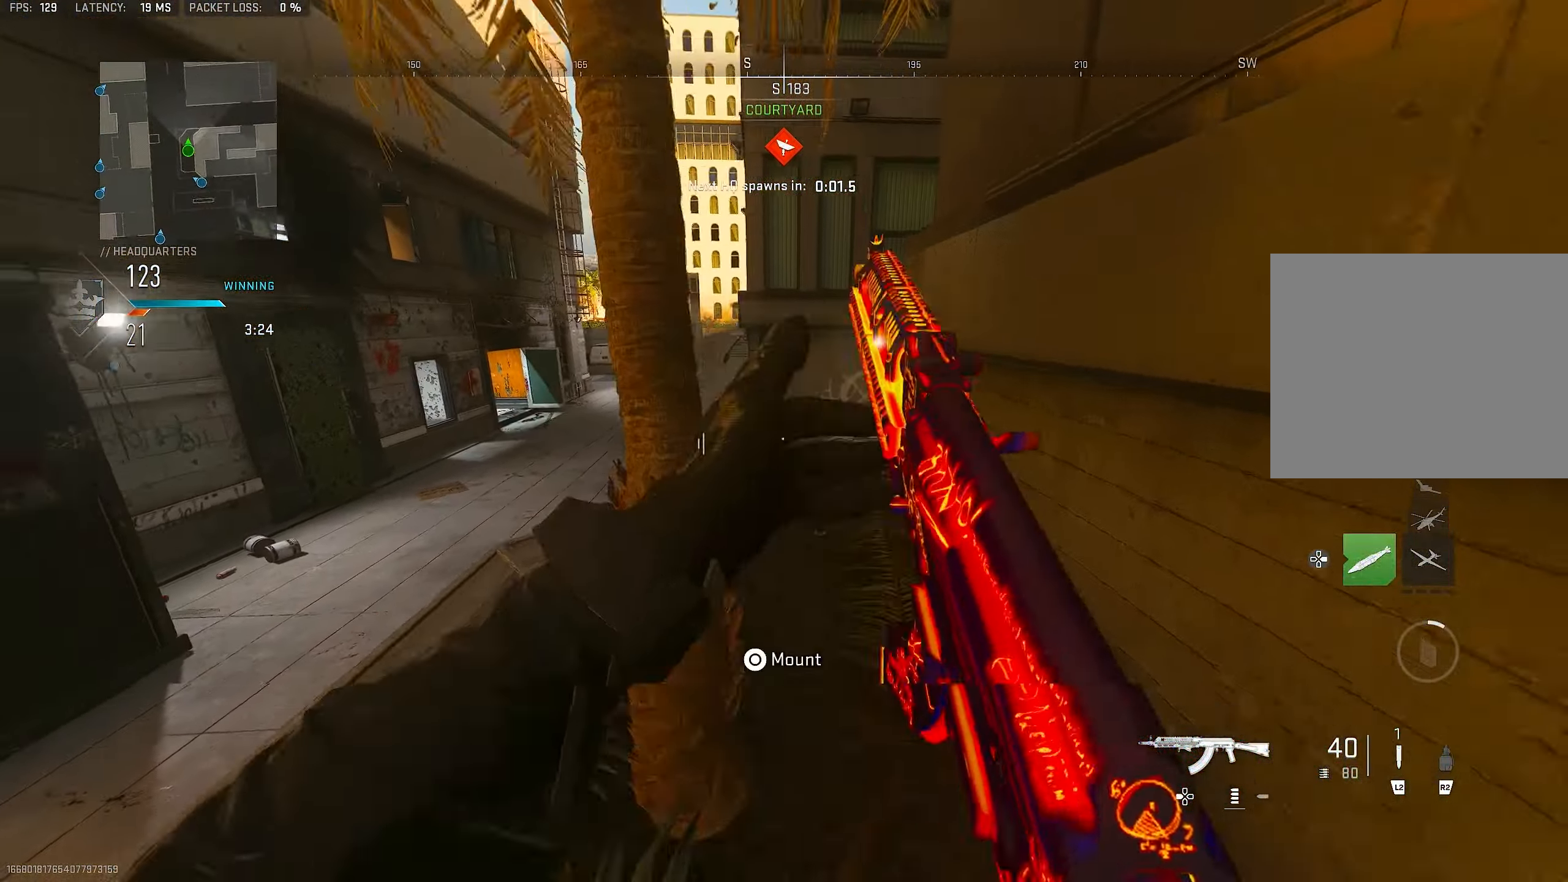
{"dt_ms": 500, "buttons": ["L3"], "left_stick": "up", "right_stick": "center", "events": [[67, "L3", "down"], [100, "left_stick", "up"], [167, "right_stick", "up"], [233, "right_stick", "center"], [267, "L3", "up"], [333, "TRIANGLE", "down"], [367, "TRIANGLE", "up"], [433, "TRIANGLE", "down"], [467, "TRIANGLE", "up"], [500, "L3", "down"]]}
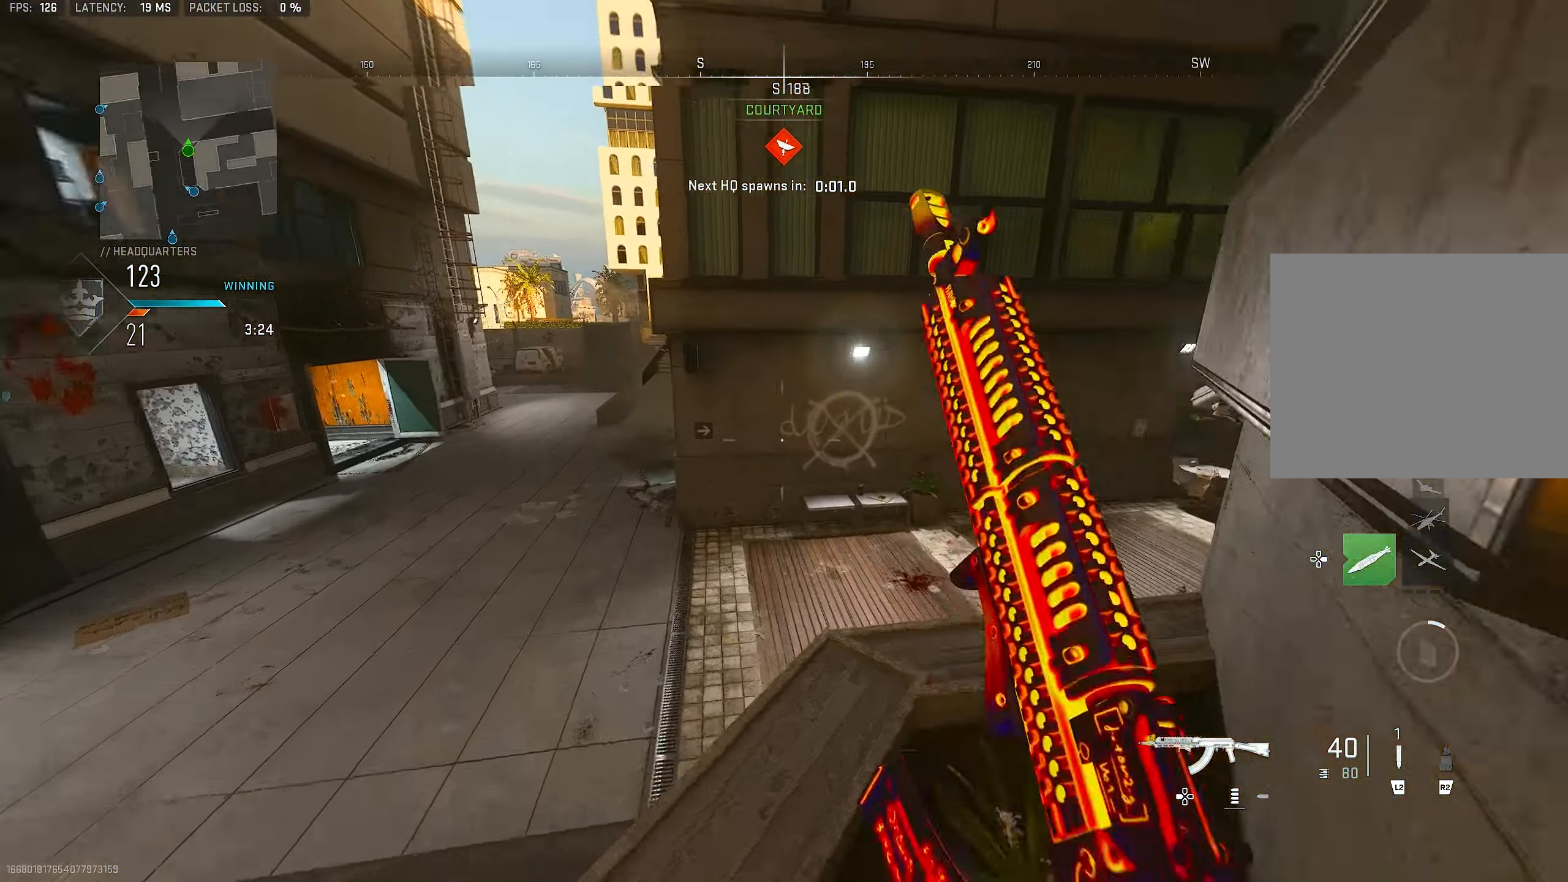
{"dt_ms": 500, "buttons": ["L1"], "left_stick": "down", "right_stick": "center", "events": [[33, "left_stick", "up-left"], [133, "L3", "up"], [167, "right_stick", "right"], [200, "L1", "down"], [333, "left_stick", "down-left"], [433, "left_stick", "down"], [433, "right_stick", "center"]]}